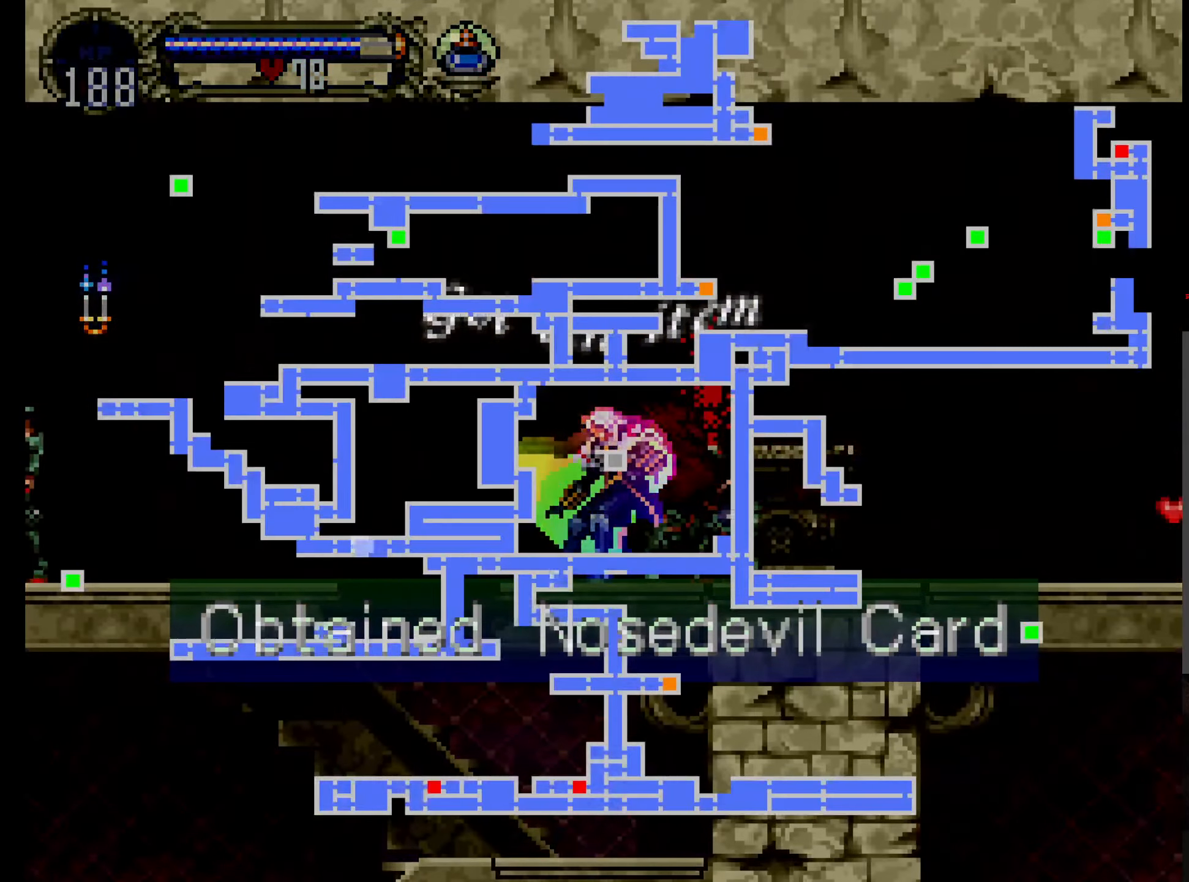
Gameplay with a controller (Xbox layout); each line is a JSON object with the inputs held at the frame after it (dt_ms = milliseconds from this image to that frame). "events" lists button and stick changes between this image and that frame as [ms after this image, input, new state], when the widget could be followed in between. Not read: L3 R3 right_stick.
{"dt_ms": 500, "buttons": [], "left_stick": "center", "events": []}
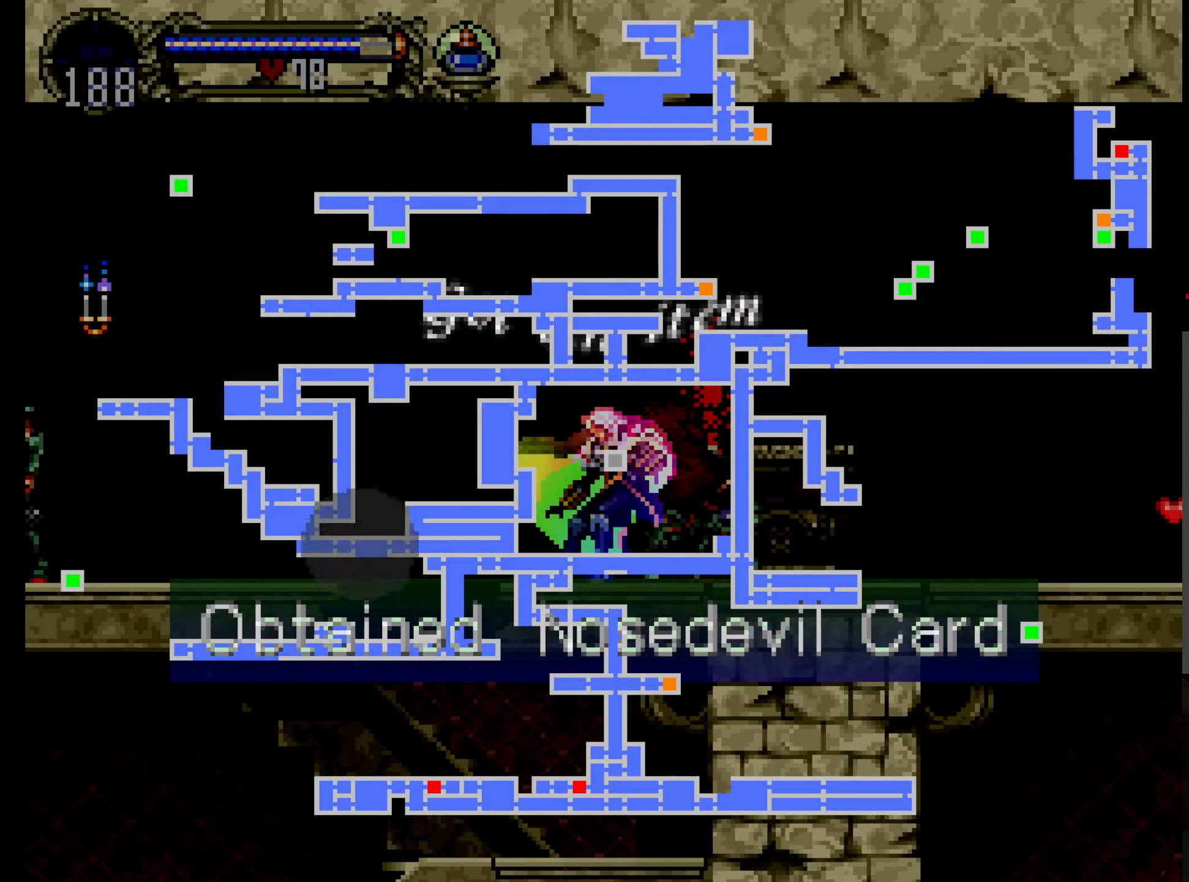
{"dt_ms": 500, "buttons": [], "left_stick": "center", "events": []}
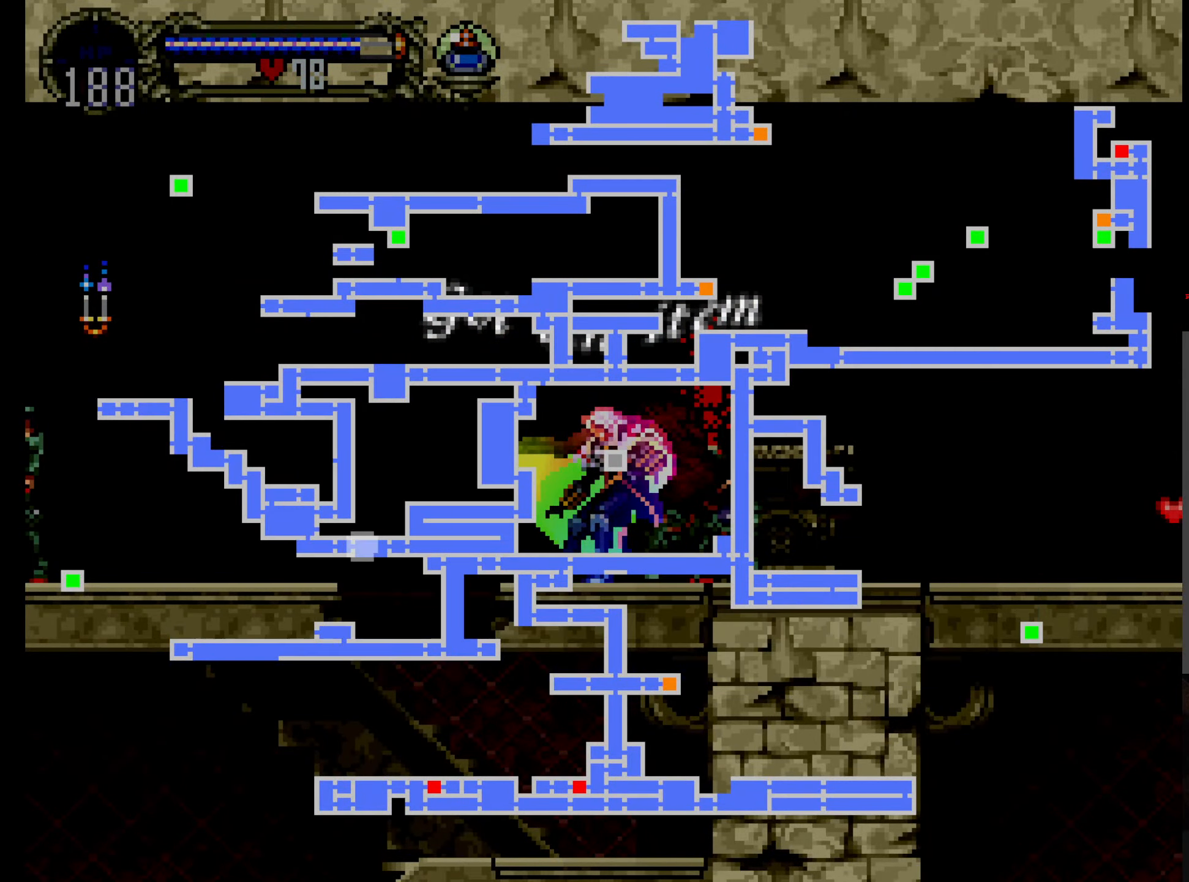
{"dt_ms": 500, "buttons": [], "left_stick": "center", "events": []}
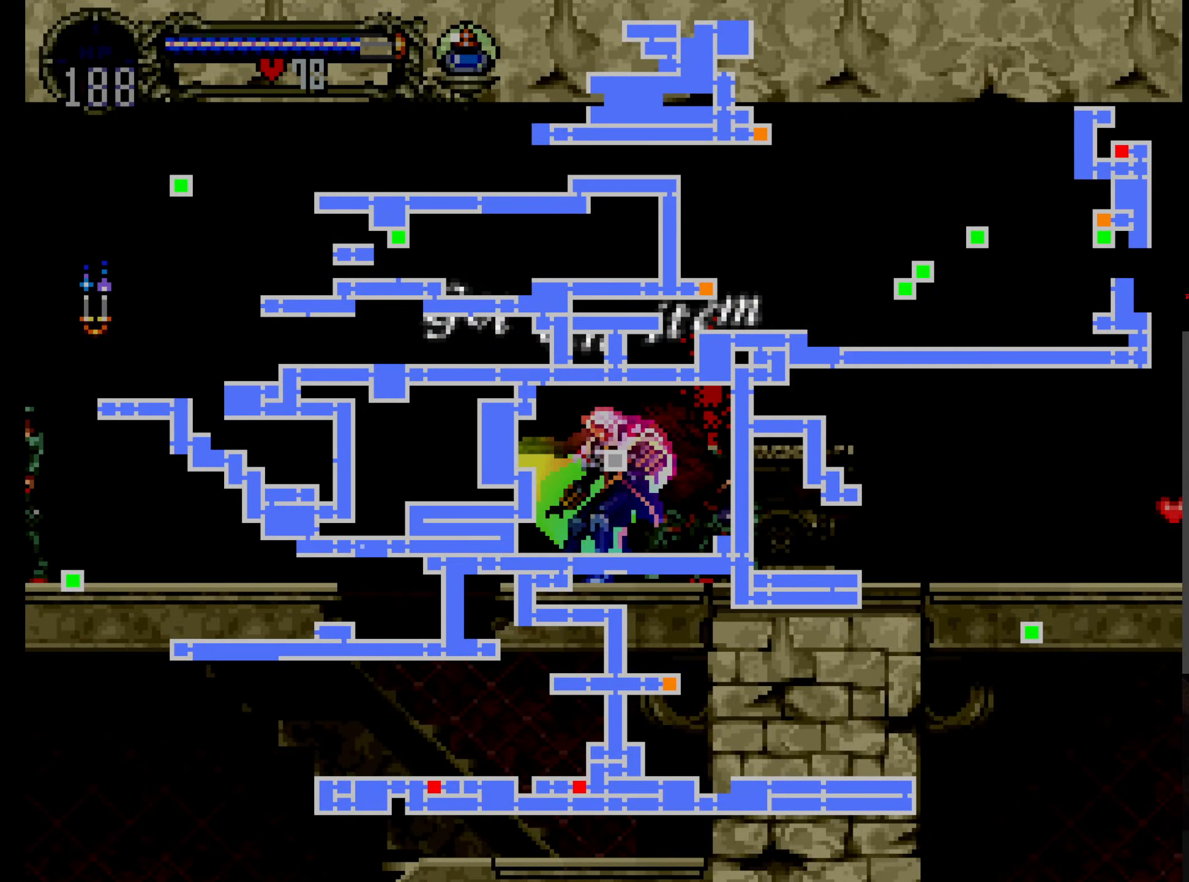
{"dt_ms": 500, "buttons": ["SELECT"], "left_stick": "center", "events": [[417, "SELECT", "down"]]}
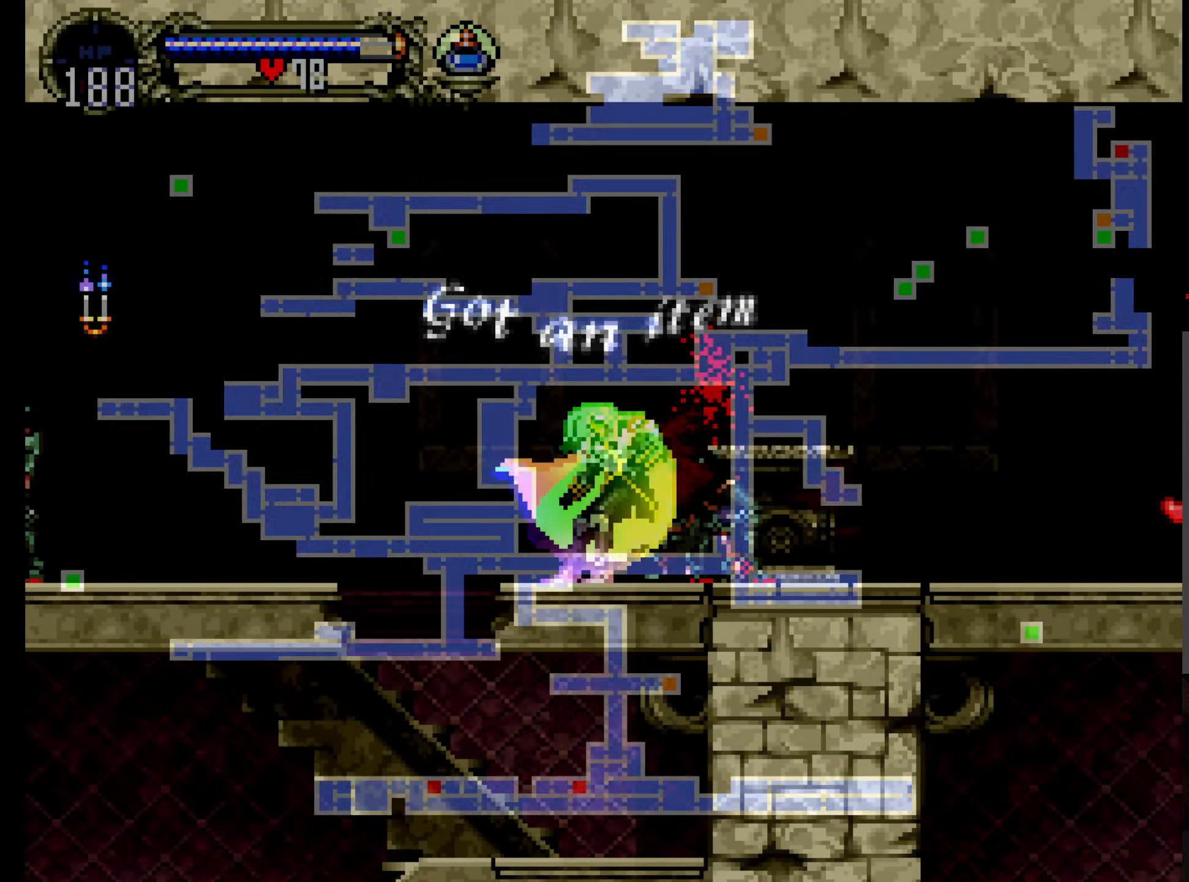
{"dt_ms": 500, "buttons": ["Y"], "left_stick": "center", "events": [[34, "SELECT", "up"], [217, "Y", "down"], [317, "X", "down"], [317, "Y", "up"], [434, "X", "up"], [450, "Y", "down"]]}
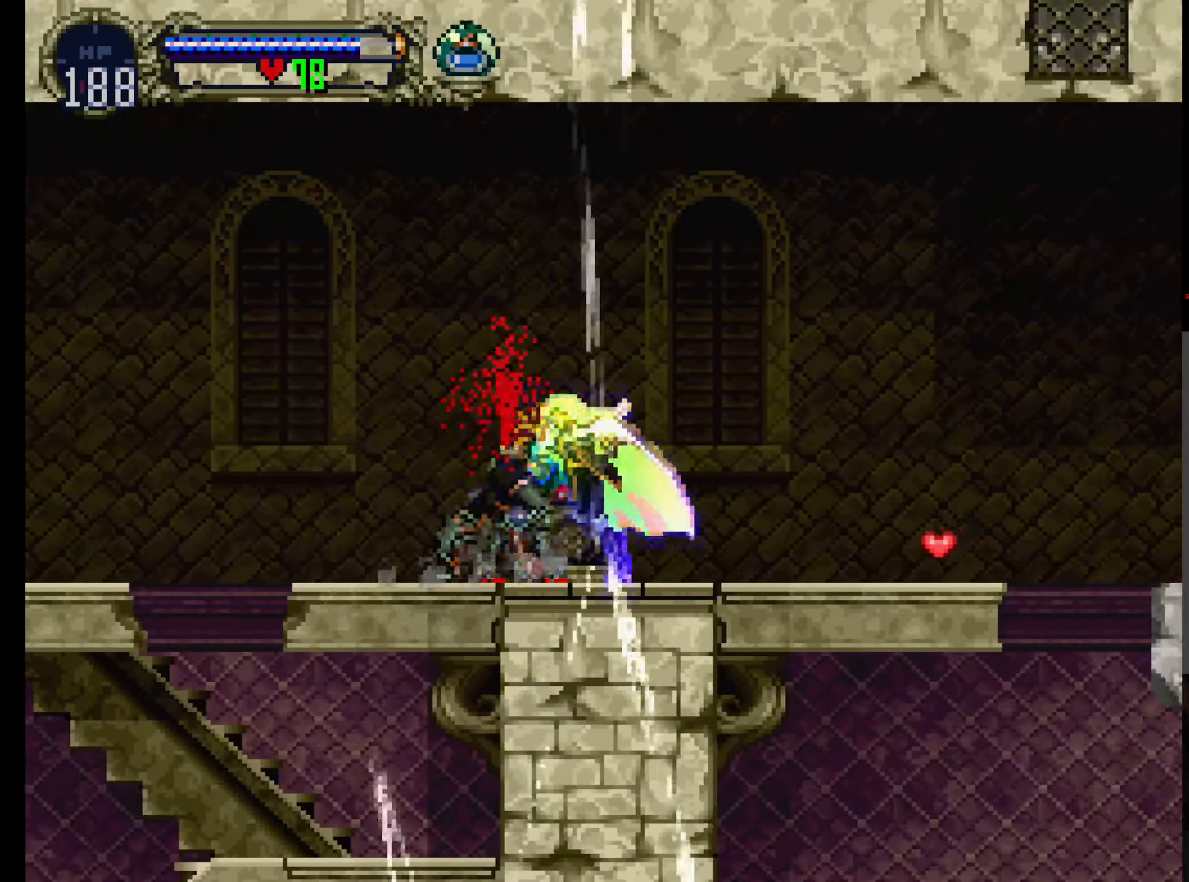
{"dt_ms": 500, "buttons": ["X"], "left_stick": "center", "events": [[34, "X", "down"], [50, "Y", "up"], [167, "X", "up"], [167, "Y", "down"], [250, "X", "down"], [250, "Y", "up"], [350, "Y", "down"], [367, "X", "up"], [434, "X", "down"], [467, "Y", "up"]]}
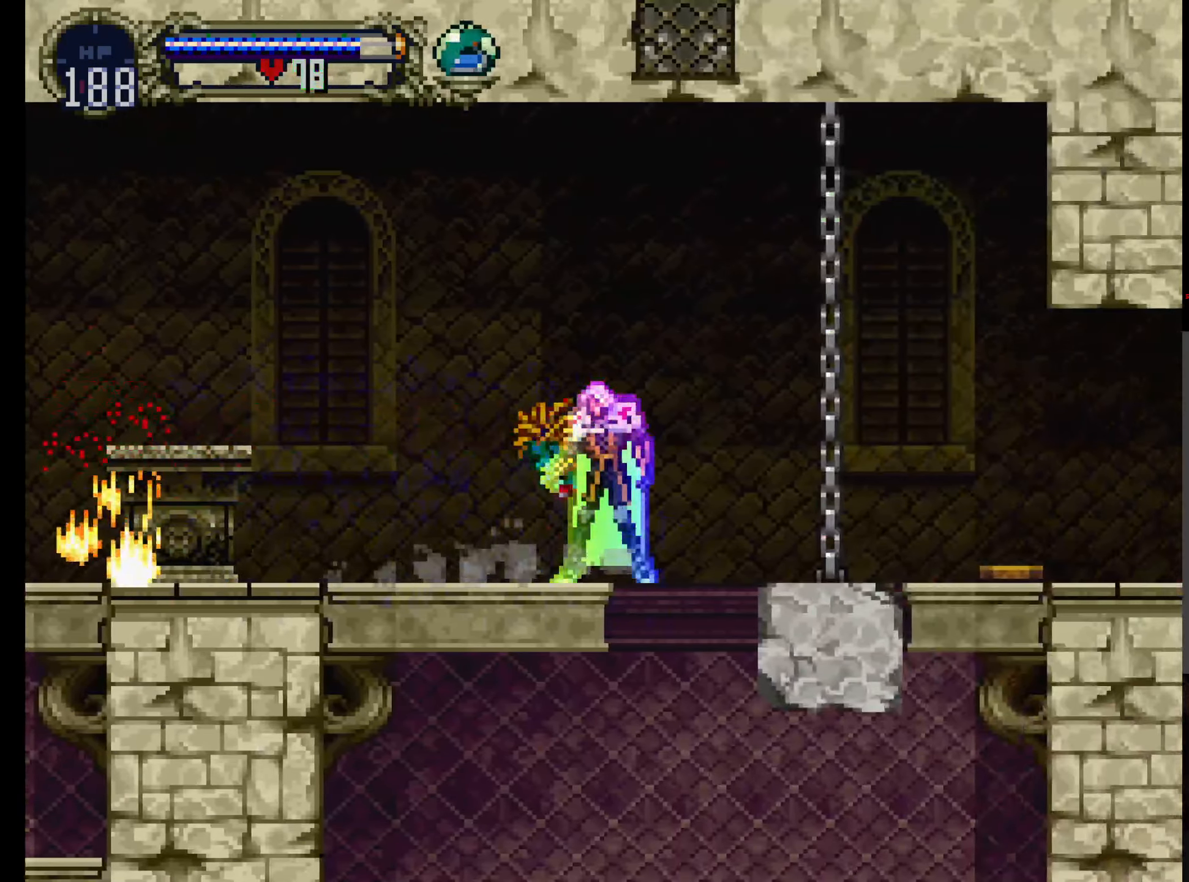
{"dt_ms": 500, "buttons": ["DPAD_RIGHT"], "left_stick": "center", "events": [[67, "DPAD_RIGHT", "down"], [67, "X", "up"]]}
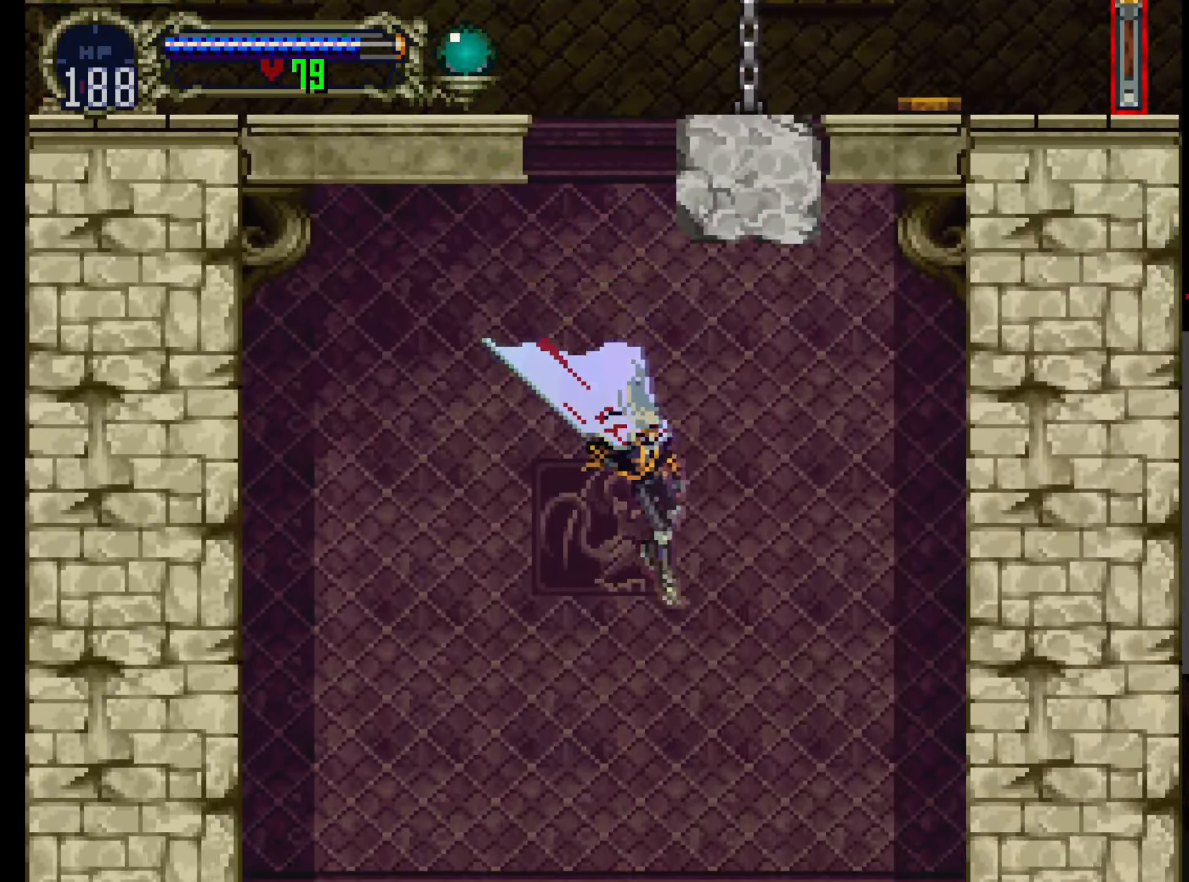
{"dt_ms": 500, "buttons": ["DPAD_RIGHT"], "left_stick": "center", "events": []}
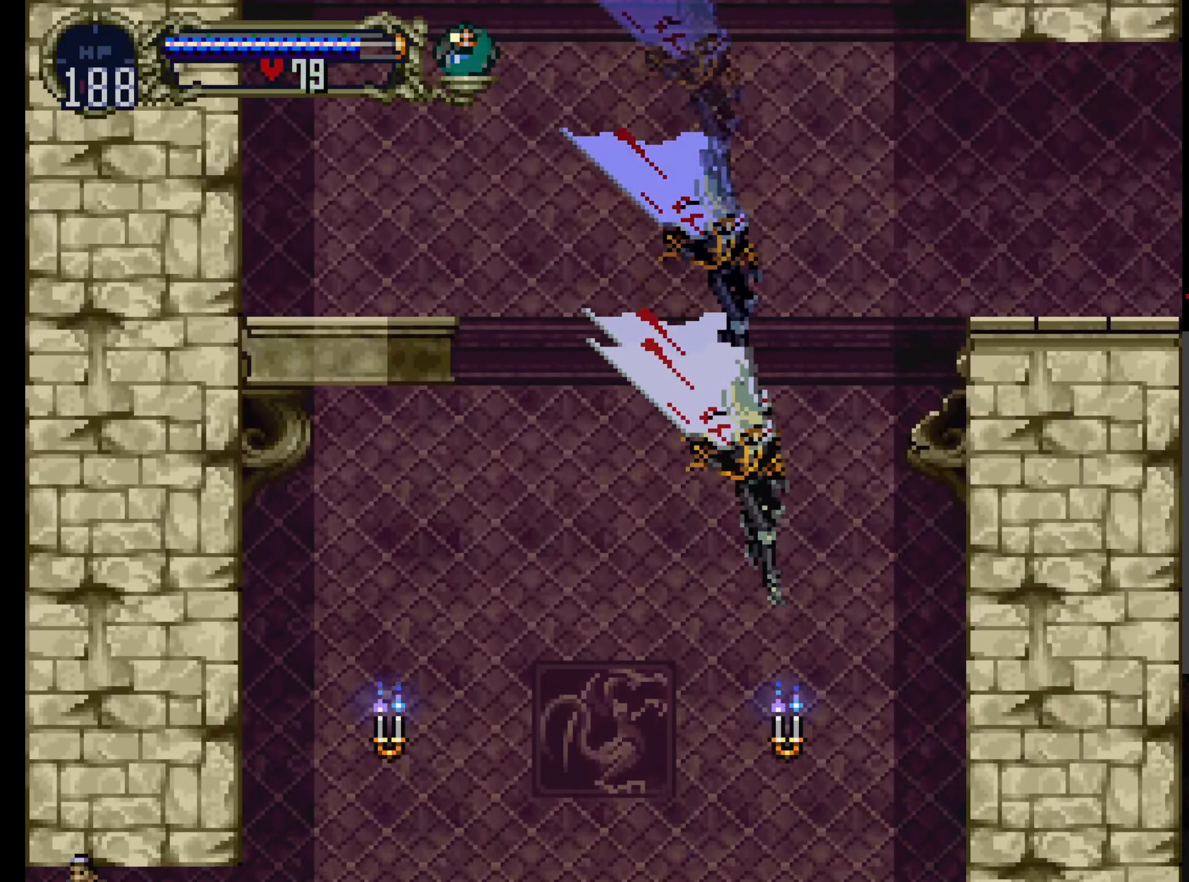
{"dt_ms": 500, "buttons": ["DPAD_RIGHT"], "left_stick": "center", "events": [[400, "A", "down"], [484, "A", "up"]]}
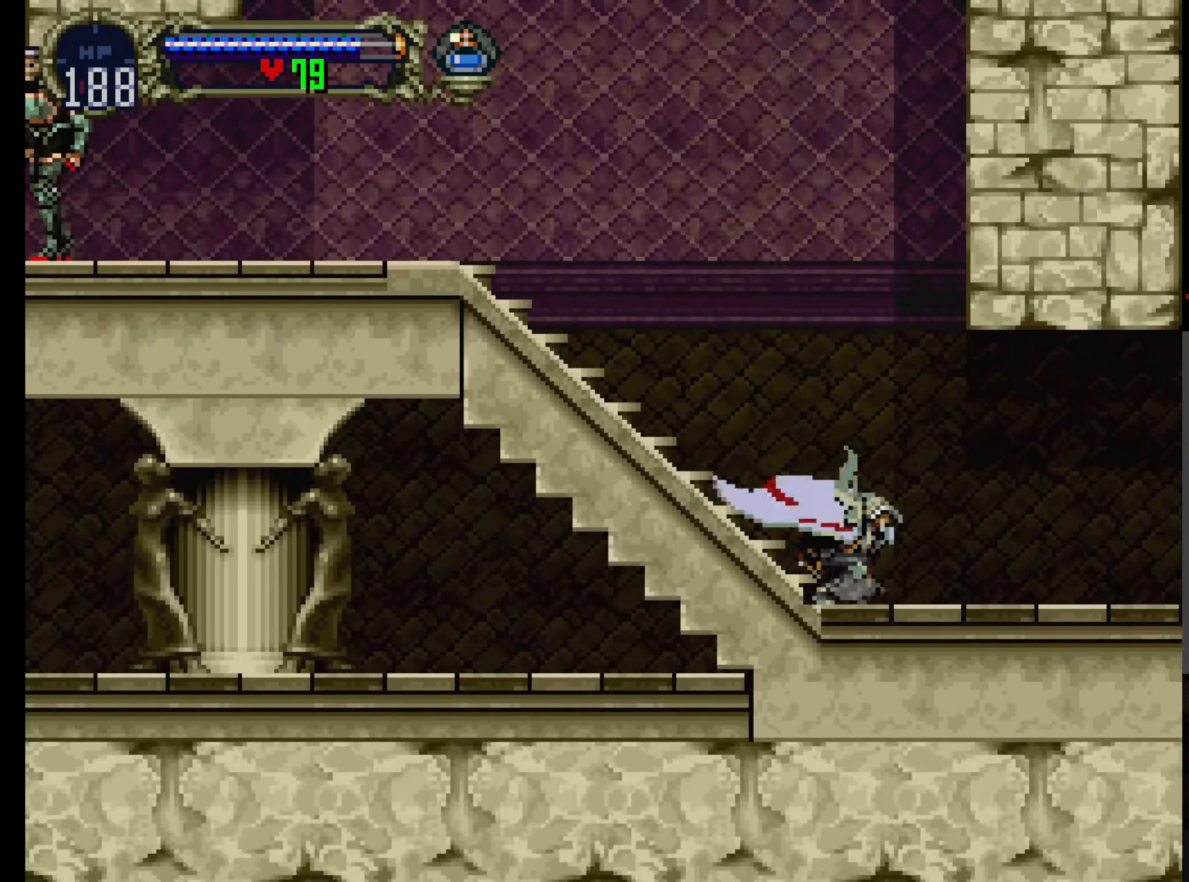
{"dt_ms": 1000, "buttons": ["X", "Y"], "left_stick": "center"}
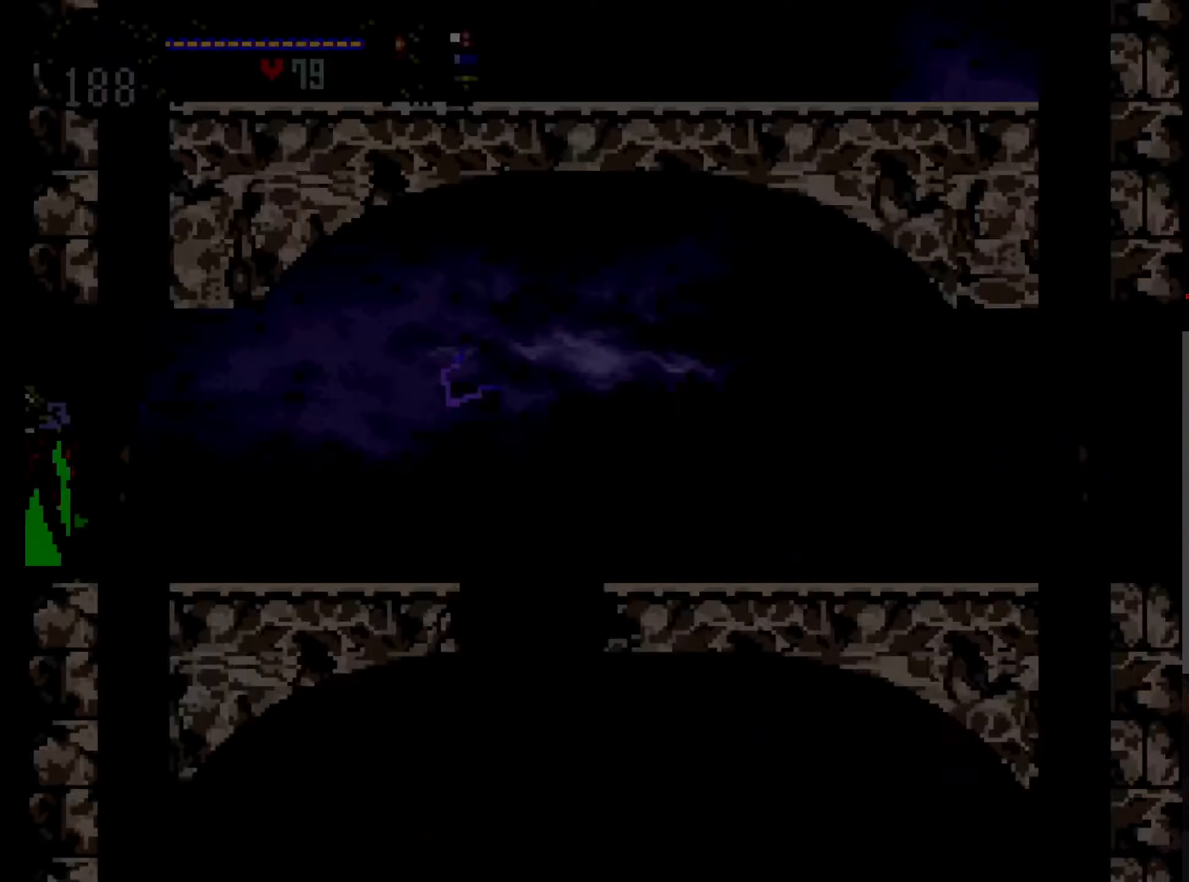
{"dt_ms": 500, "buttons": ["Y"], "left_stick": "center", "events": [[16, "Y", "up"], [133, "X", "up"], [150, "Y", "down"], [200, "X", "down"], [200, "Y", "up"], [300, "X", "up"], [300, "Y", "down"], [383, "X", "down"], [416, "Y", "up"], [500, "X", "up"], [500, "Y", "down"]]}
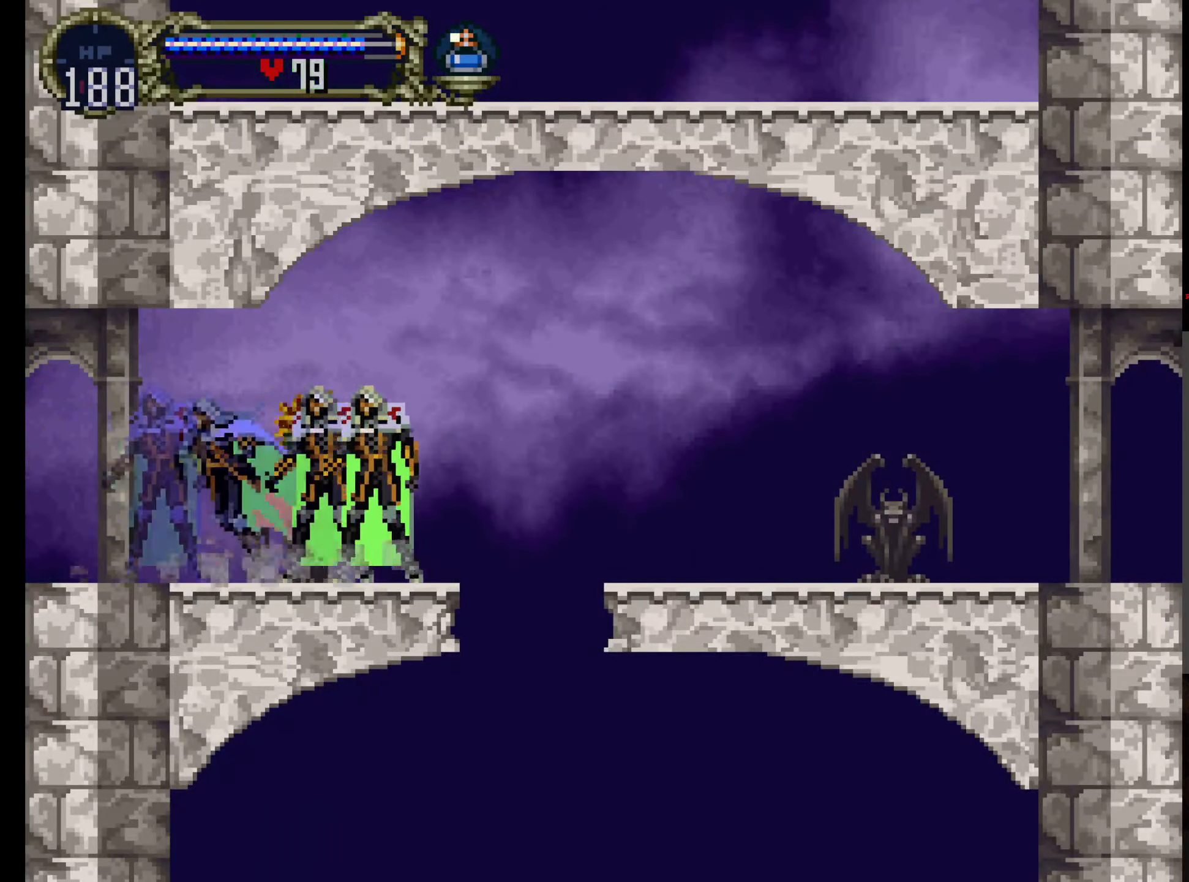
{"dt_ms": 500, "buttons": ["DPAD_LEFT"], "left_stick": "center", "events": [[83, "Y", "up"], [150, "DPAD_RIGHT", "down"], [333, "DPAD_RIGHT", "up"], [366, "DPAD_LEFT", "down"]]}
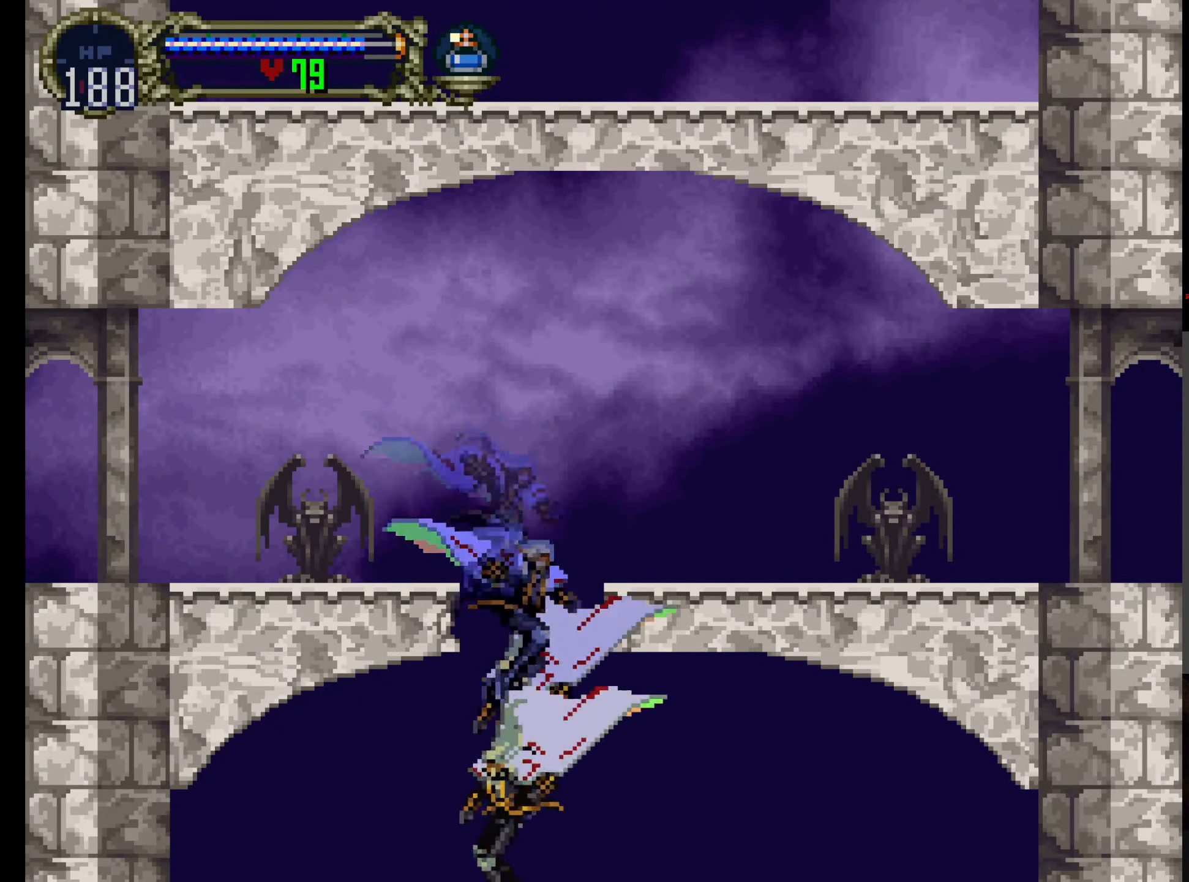
{"dt_ms": 500, "buttons": ["DPAD_LEFT"], "left_stick": "center", "events": []}
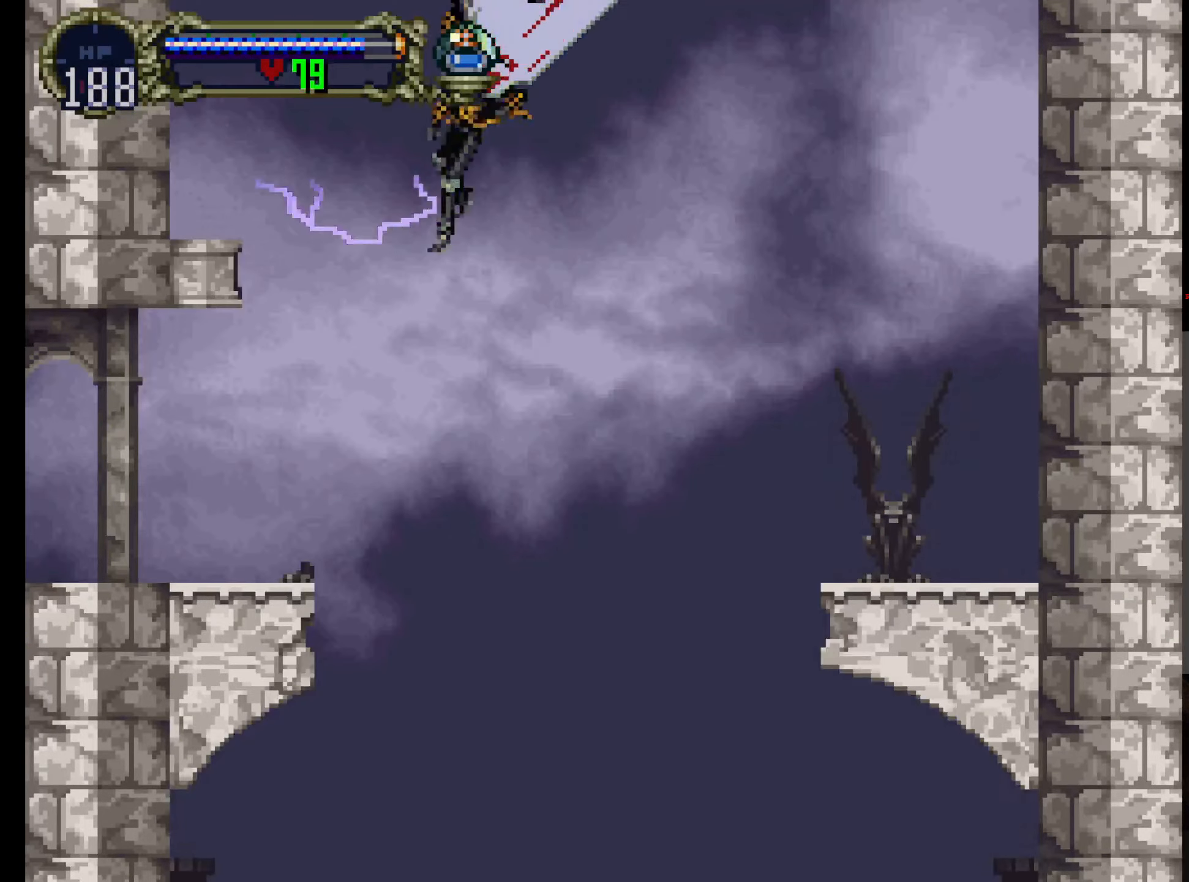
{"dt_ms": 500, "buttons": ["DPAD_LEFT"], "left_stick": "center", "events": []}
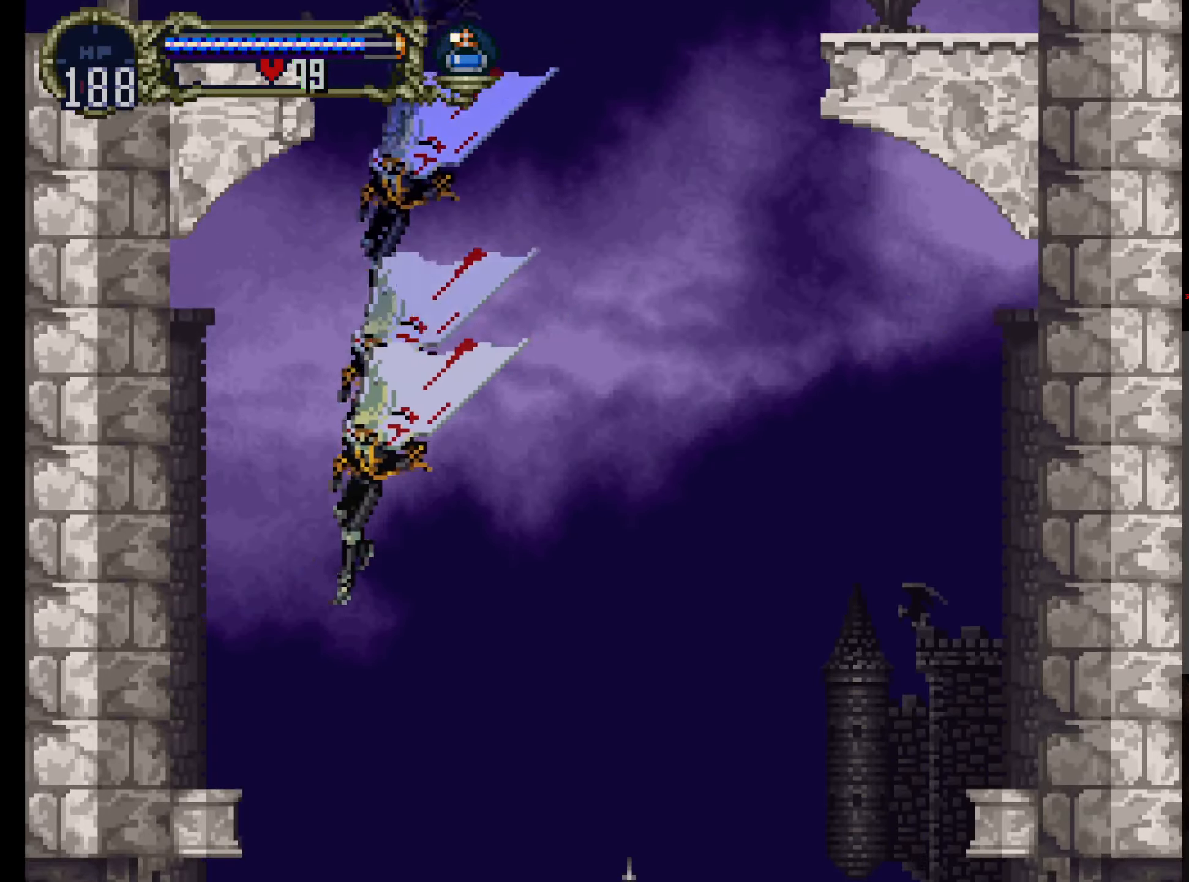
{"dt_ms": 500, "buttons": ["DPAD_LEFT"], "left_stick": "center", "events": [[233, "R1", "down"], [400, "R1", "up"]]}
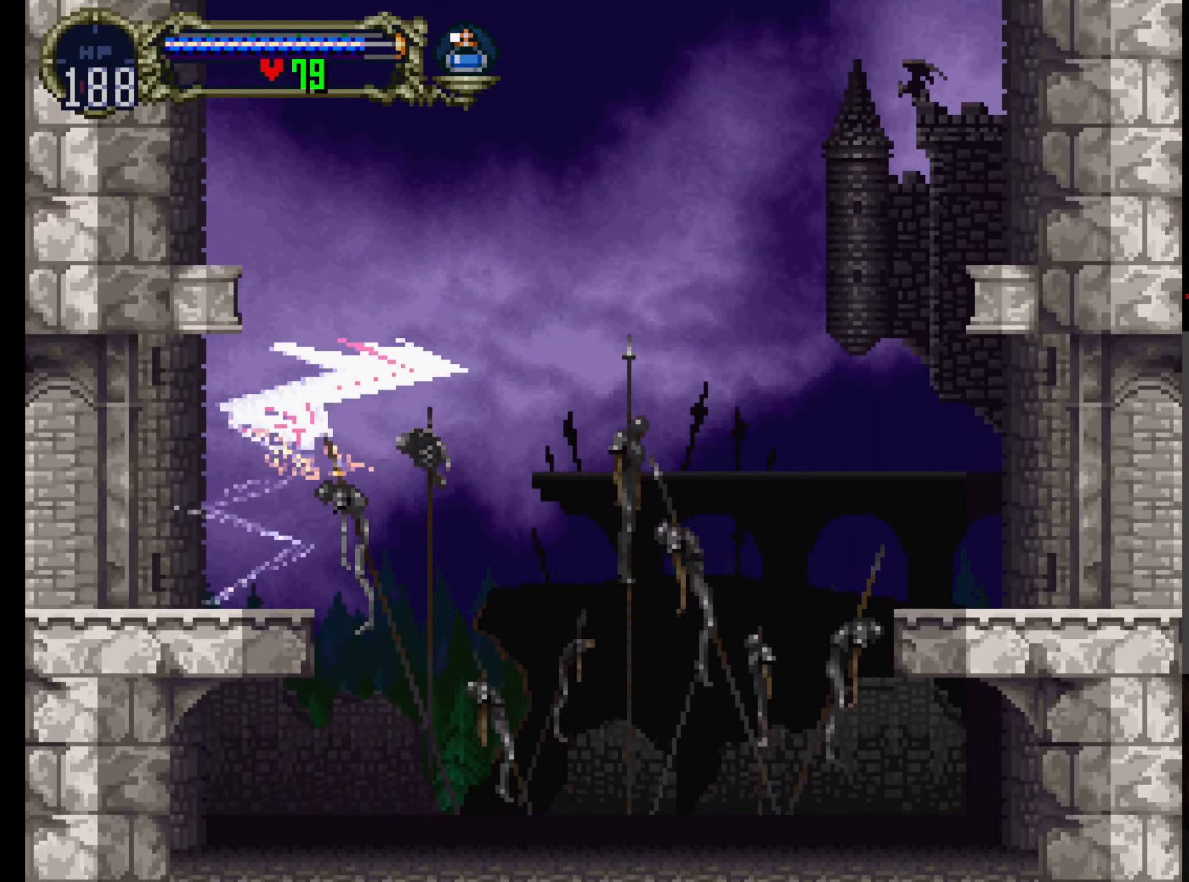
{"dt_ms": 500, "buttons": ["A"], "left_stick": "center", "events": [[66, "DPAD_LEFT", "up"], [233, "A", "down"], [333, "DPAD_UP", "down"], [433, "DPAD_UP", "up"]]}
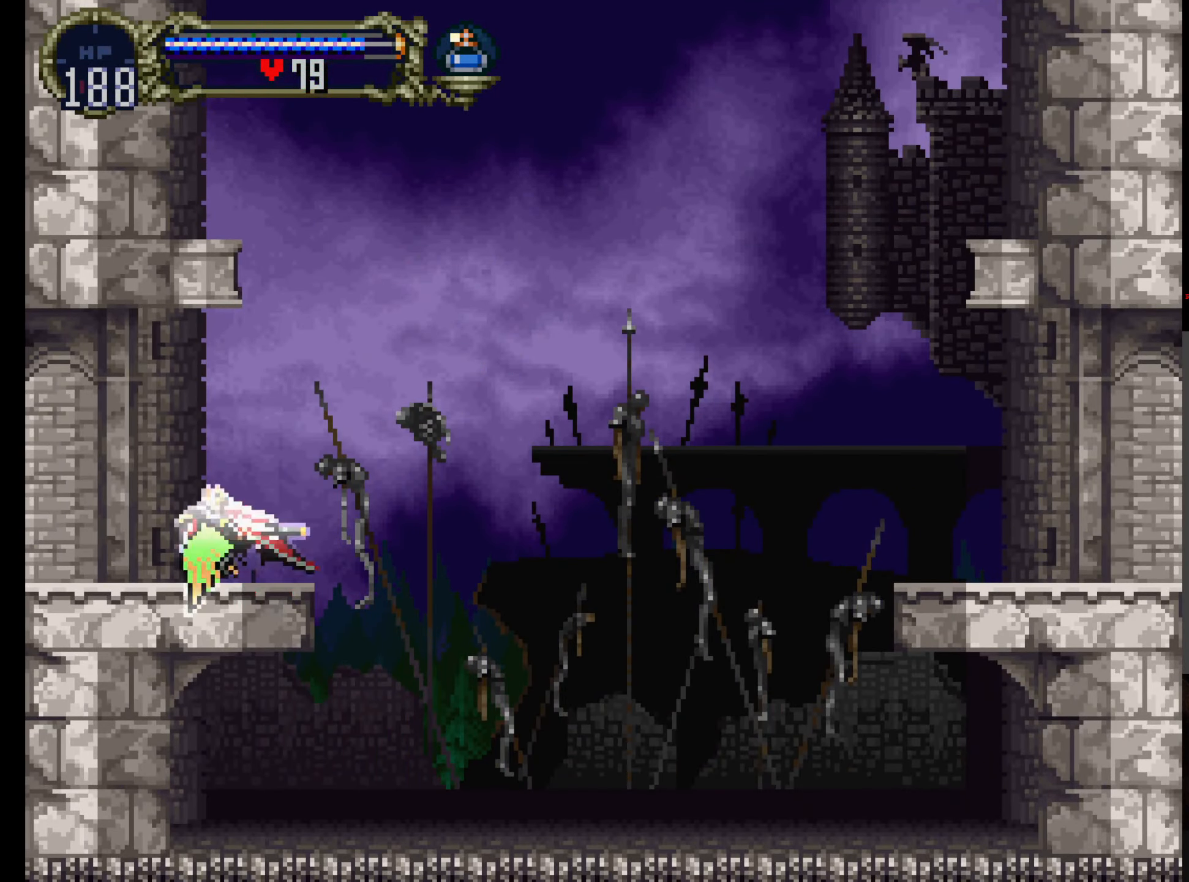
{"dt_ms": 500, "buttons": [], "left_stick": "center", "events": [[216, "A", "up"]]}
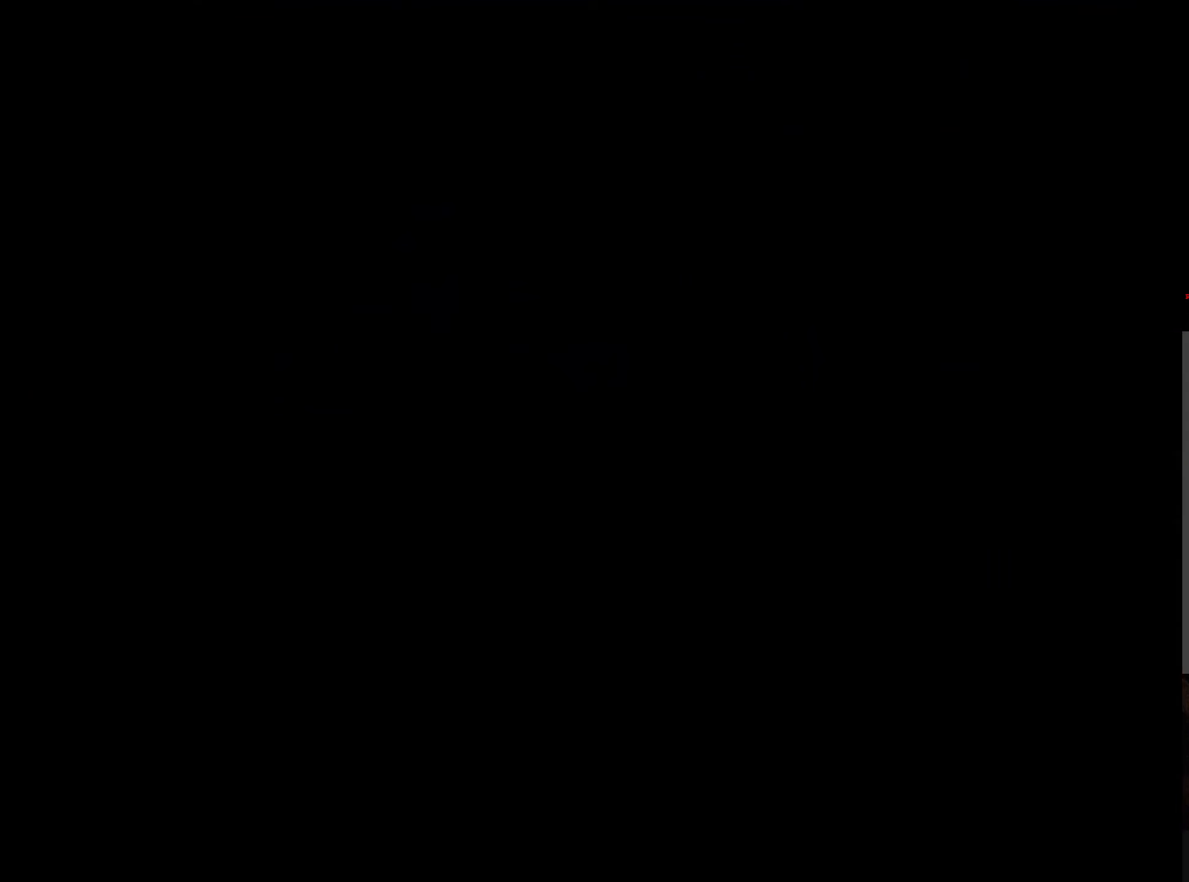
{"dt_ms": 500, "buttons": ["DPAD_DOWN"], "left_stick": "center", "events": [[116, "DPAD_DOWN", "down"]]}
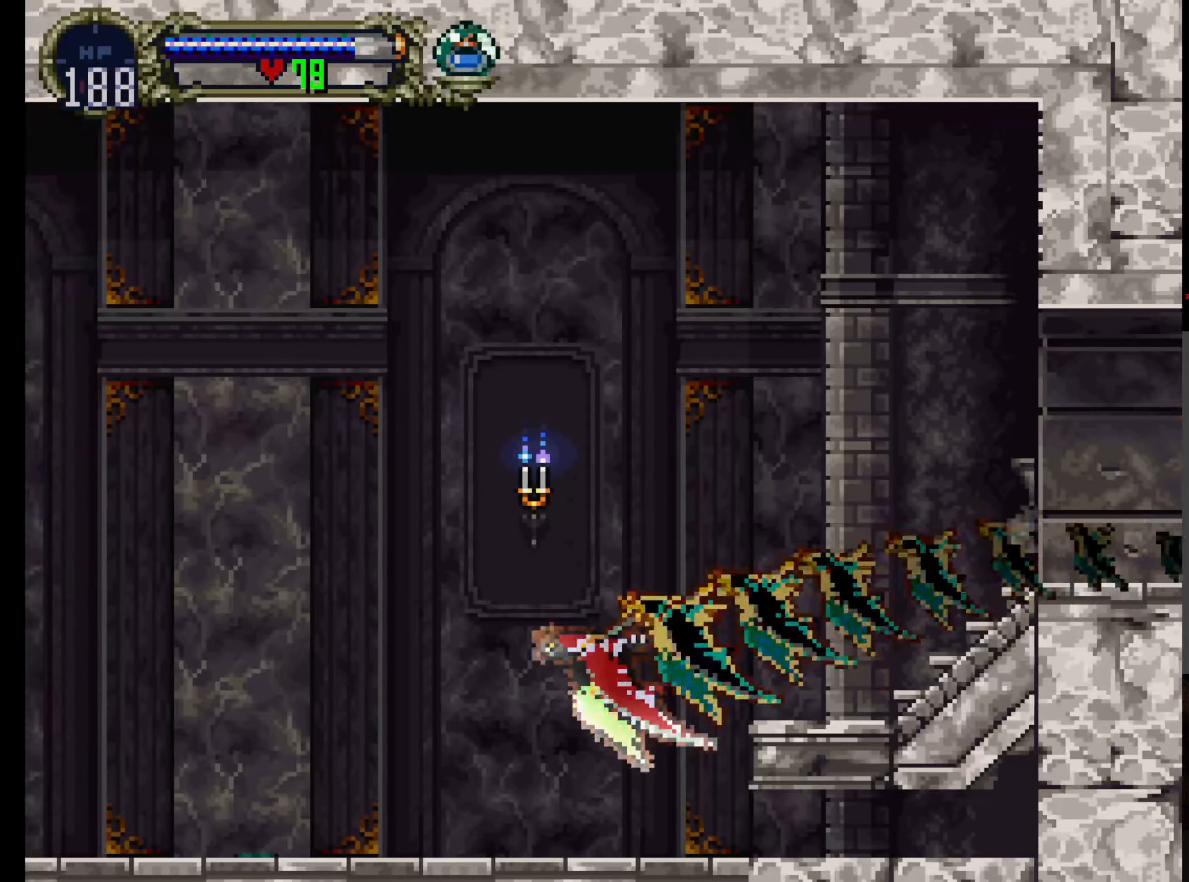
{"dt_ms": 500, "buttons": [], "left_stick": "center", "events": [[83, "DPAD_DOWN", "up"]]}
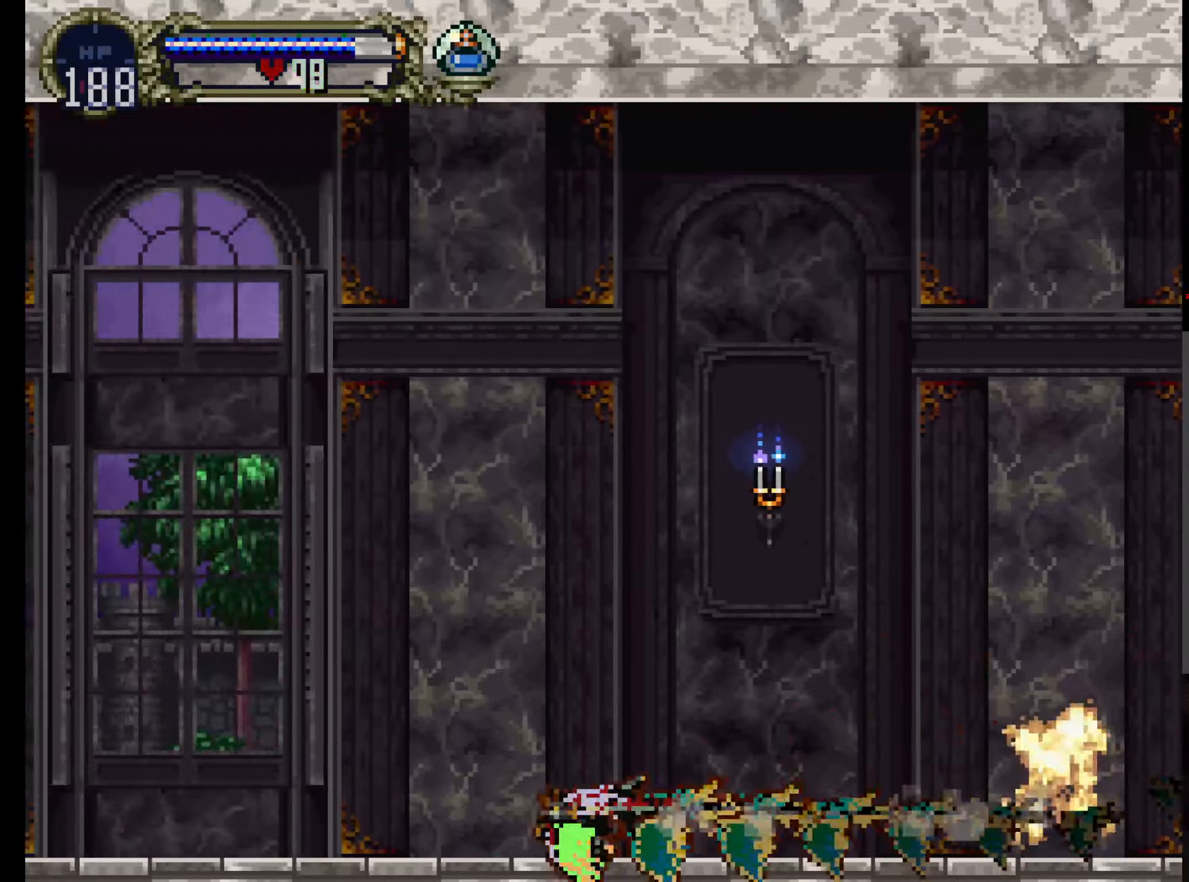
{"dt_ms": 500, "buttons": [], "left_stick": "center", "events": []}
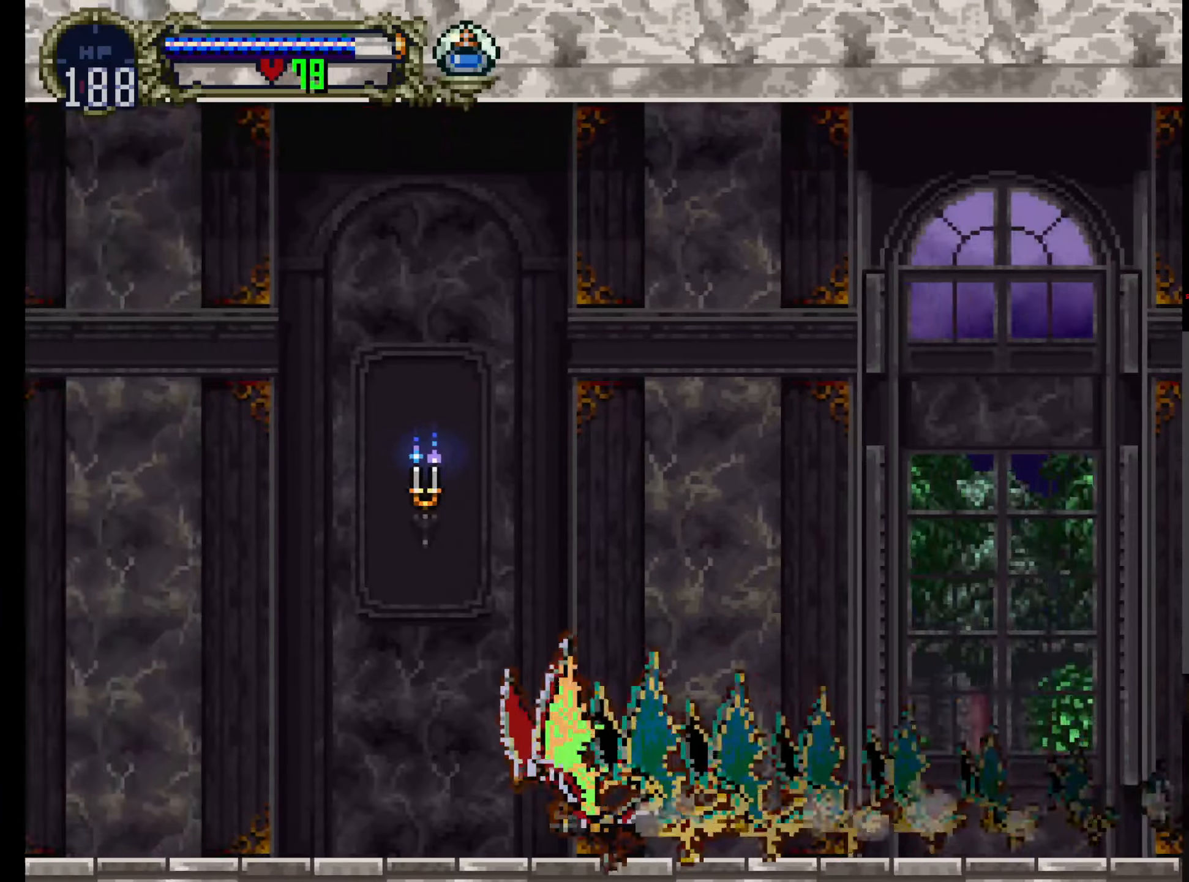
{"dt_ms": 500, "buttons": [], "left_stick": "center", "events": []}
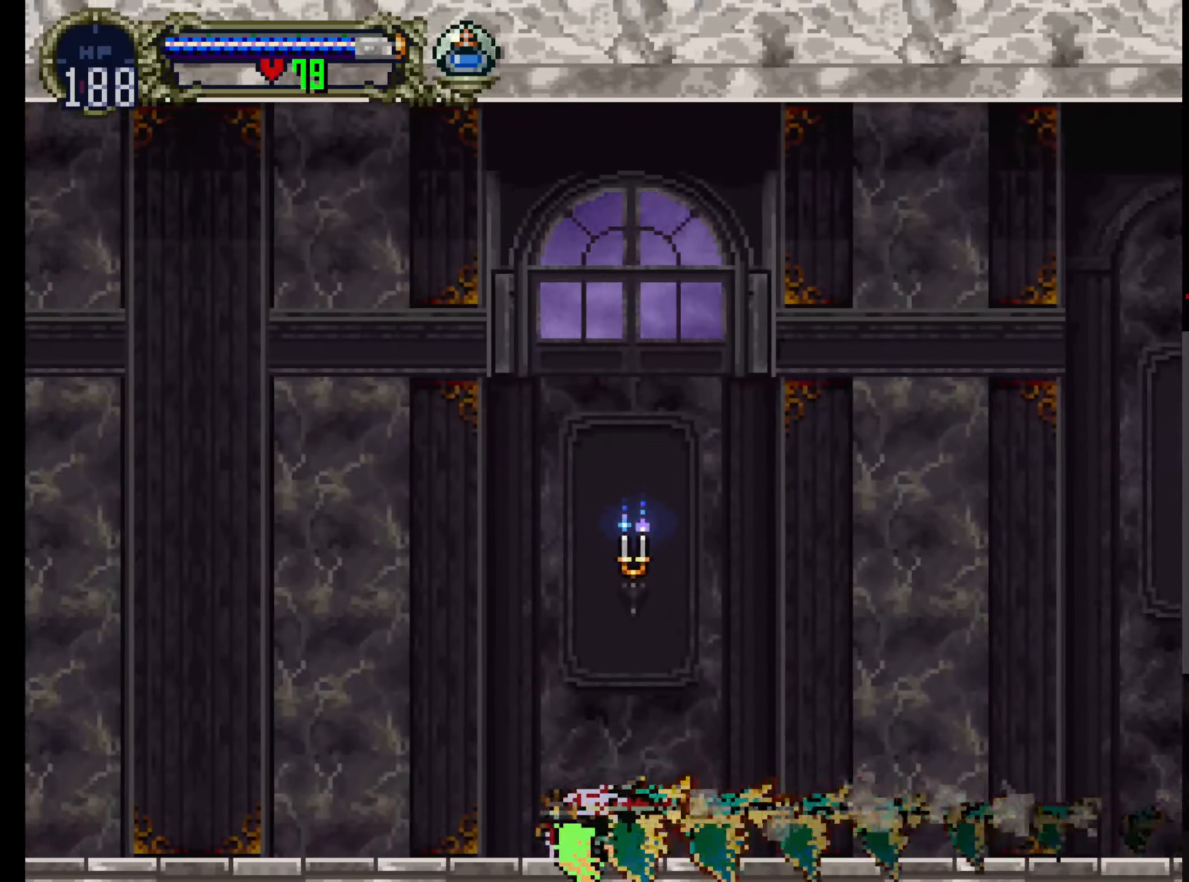
{"dt_ms": 500, "buttons": [], "left_stick": "center", "events": []}
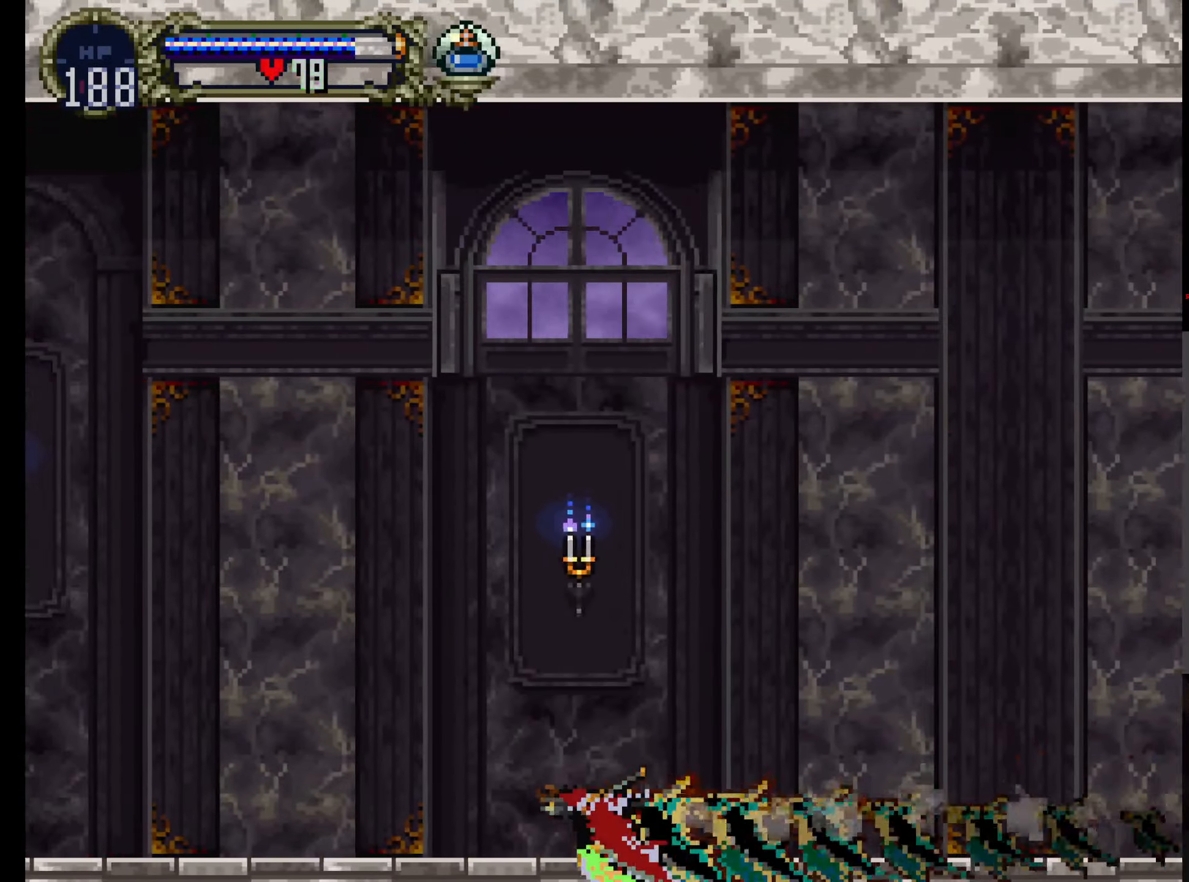
{"dt_ms": 500, "buttons": [], "left_stick": "center", "events": []}